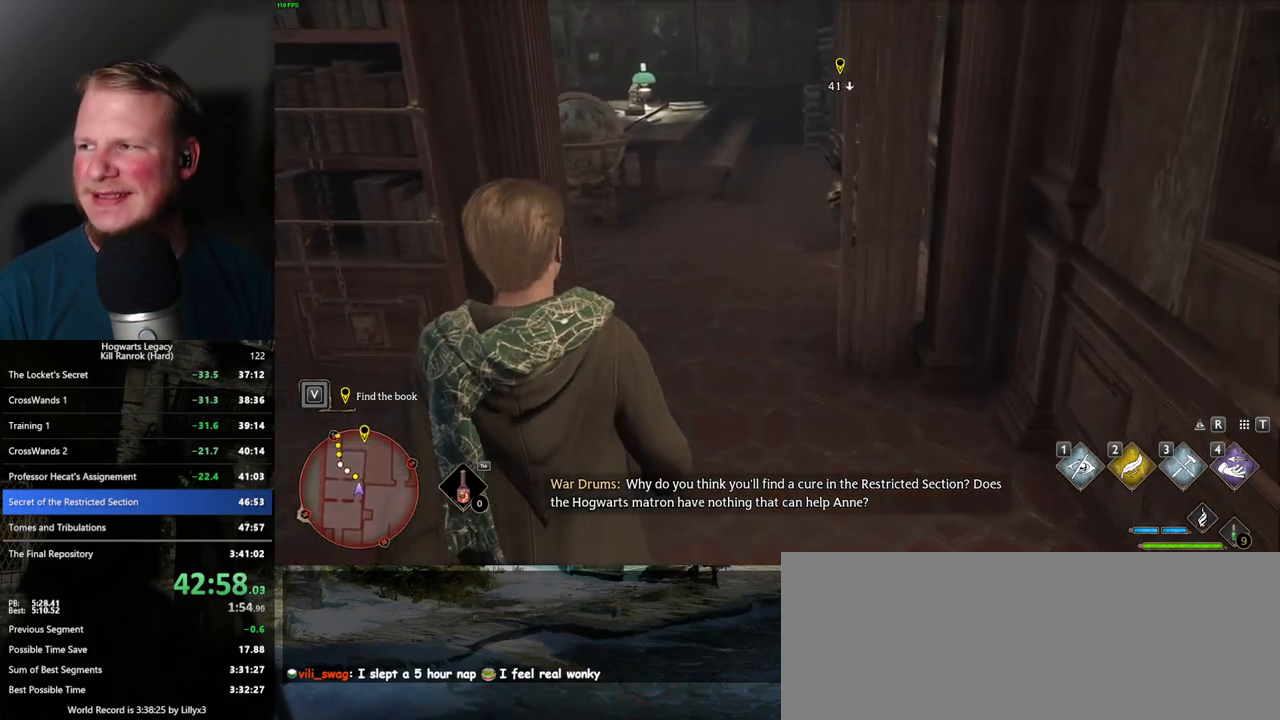
Gameplay with keyboard and mouse; each line is a JSON object with the keys and mouse buttons held at the frame after it. "events" lists presses ("down") and releases ("up") of ".", "/", "0", "1", "2", "3", "4", "5", "6", "7", "8", "9", "a", "alt_l", "alt_r", "b", "backslash", "backspace", "c", "caps_lock", "comma", "ctrl_l", "ctrl_r", "d", "e", "equals", "escape", "f", "f1", "f10", "f11", "f12", "f2", "f3", "f4", "f5", "f6", "f7", "f8", "f9", "g", "h", "i", "j", "k", "l", "lbracket", "m", "minus", "n", "o", "p", "q", "quote", "r", "rbracket", "return", "s", "semicolon", "shift_l", "shift_r", "space", "super_l", "super_r", "t", "tab", "tilde", "u", "v", "w", "x", "y", "z", "mouse_left", "mouse_wheel", "mouse_right", "mouse_mb4" and "mouse_mb5" between this image and that frame as [ms after this image, input, new state], when the widget could be followed in between. "mouse_left", "mouse_wheel", "mouse_right", "mouse_mb4", "mouse_mb5" = the "left", "wheel", "right", "mb4", "mb5" buttons of the "mouse" list. No other keys are recorded. "wheel" means that the mouse wheel is clicked or scrolled. Mouse movement is not recorded.
{"keys": ["w"], "mouse": [], "events": []}
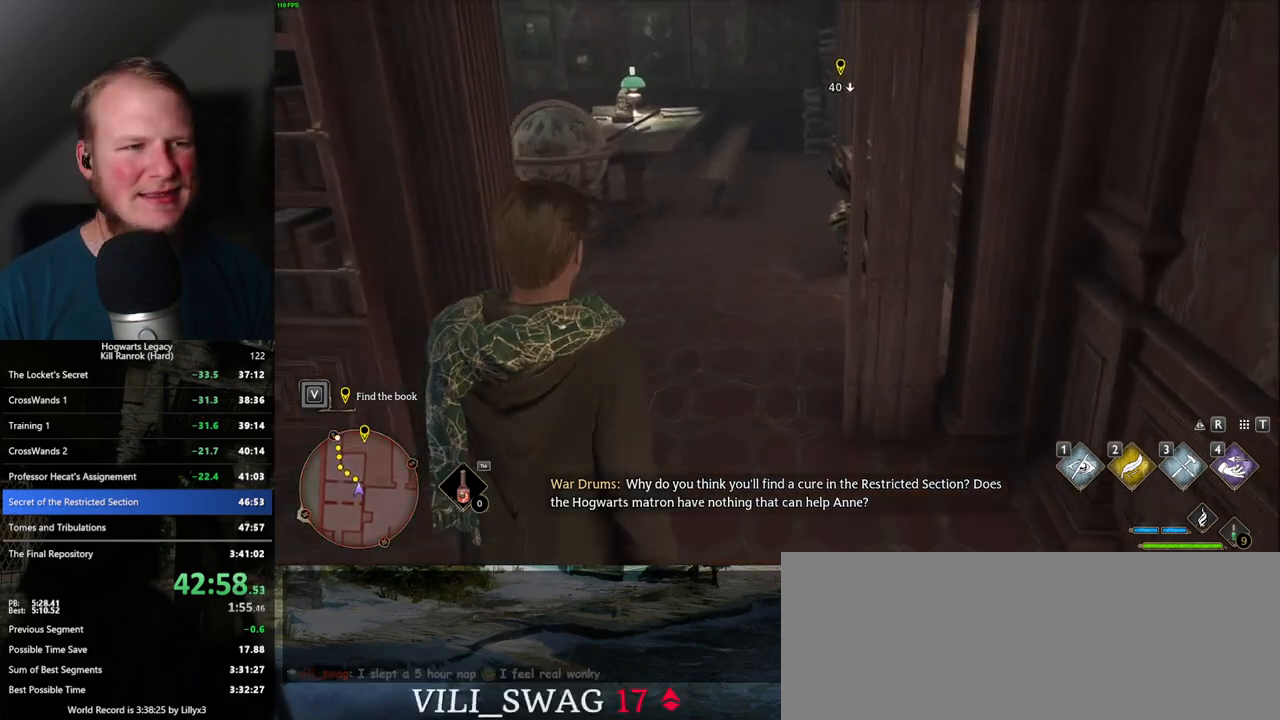
{"keys": ["w"], "mouse": [], "events": []}
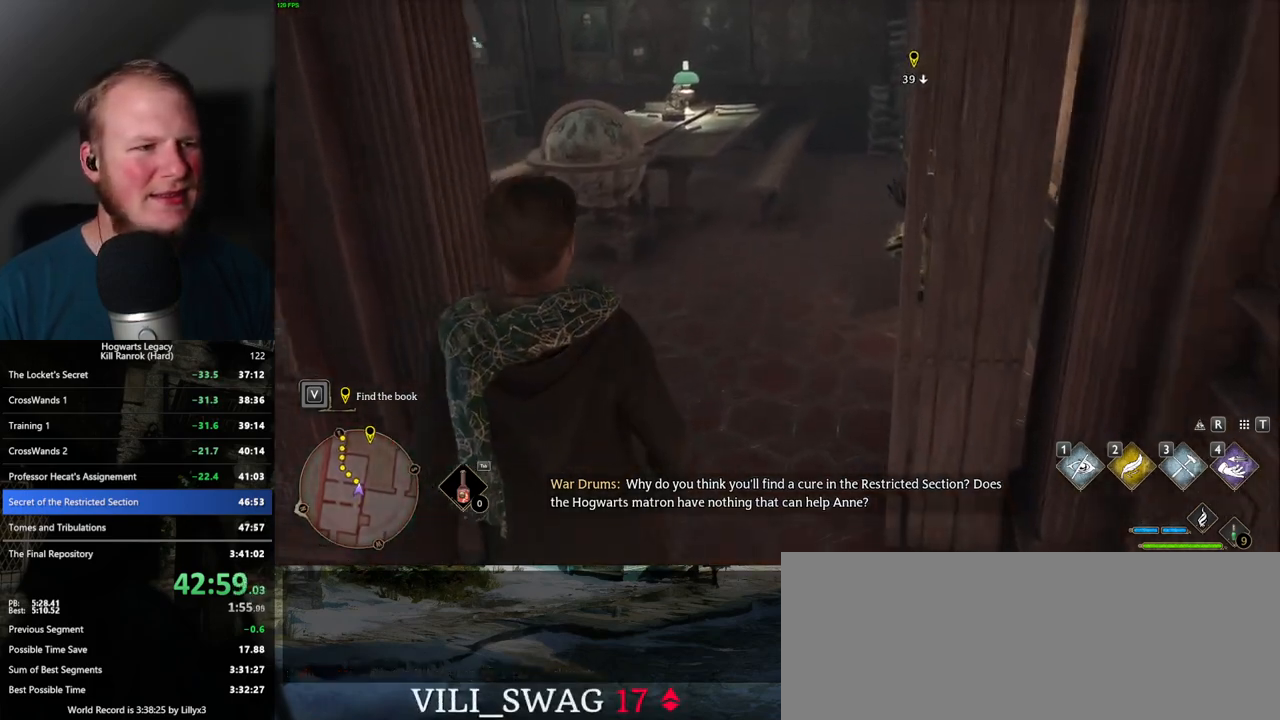
{"keys": ["w"], "mouse": [], "events": []}
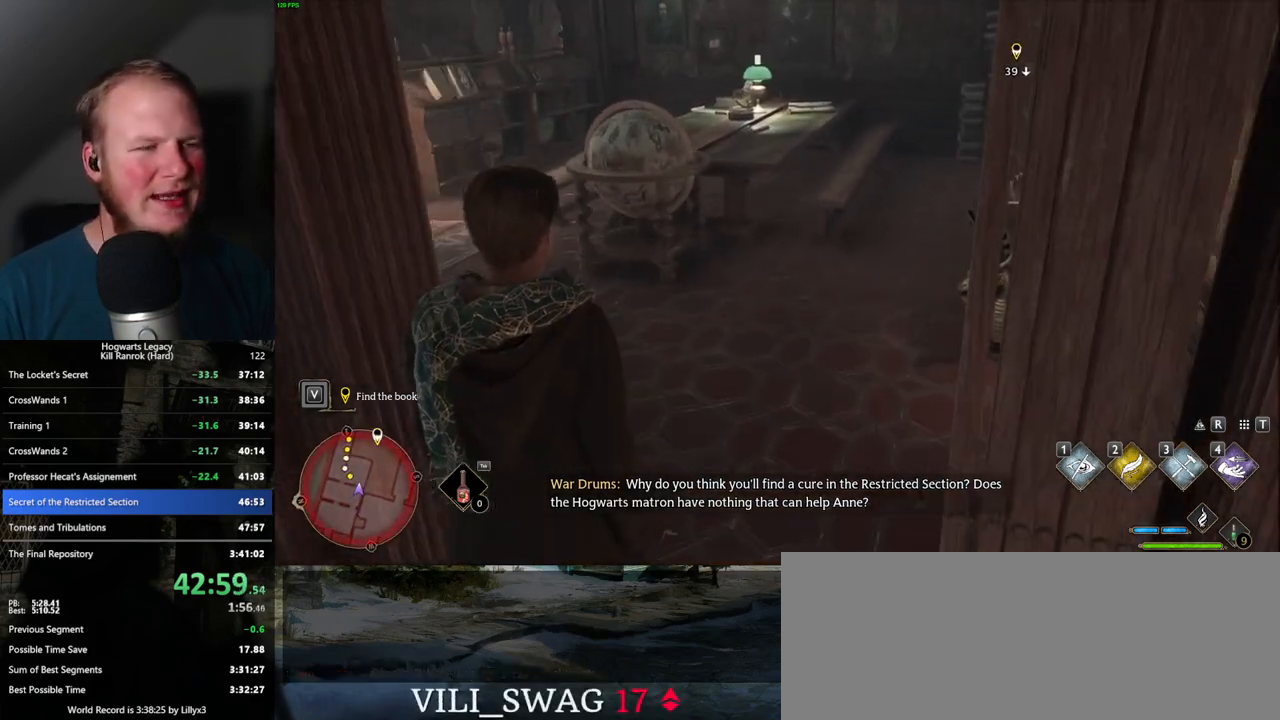
{"keys": ["w"], "mouse": [], "events": []}
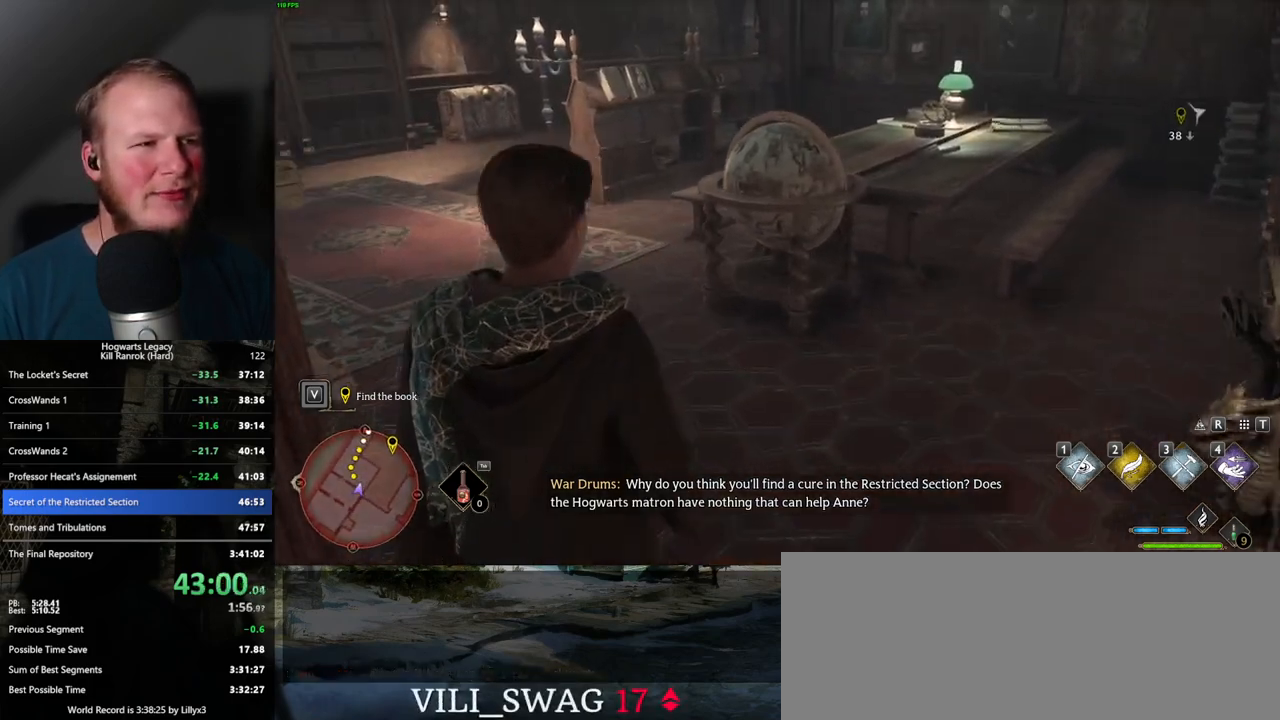
{"keys": ["w"], "mouse": [], "events": []}
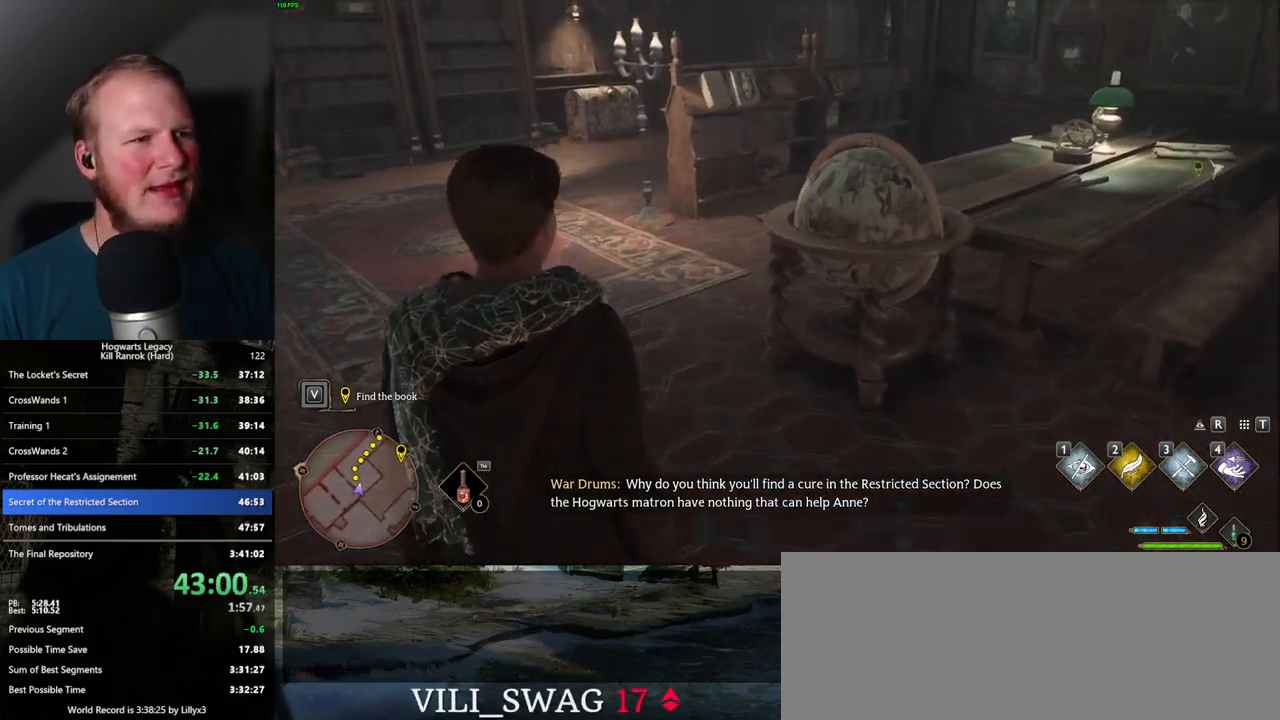
{"keys": ["w"], "mouse": [], "events": []}
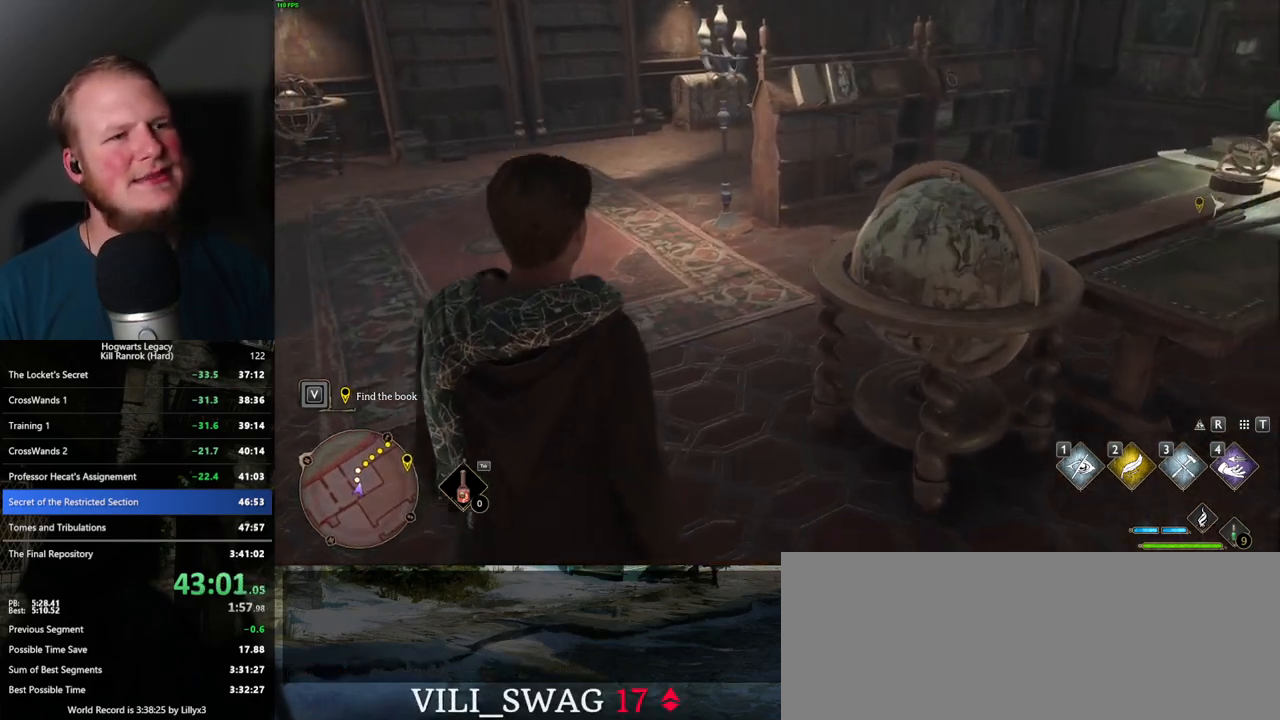
{"keys": ["w"], "mouse": [], "events": []}
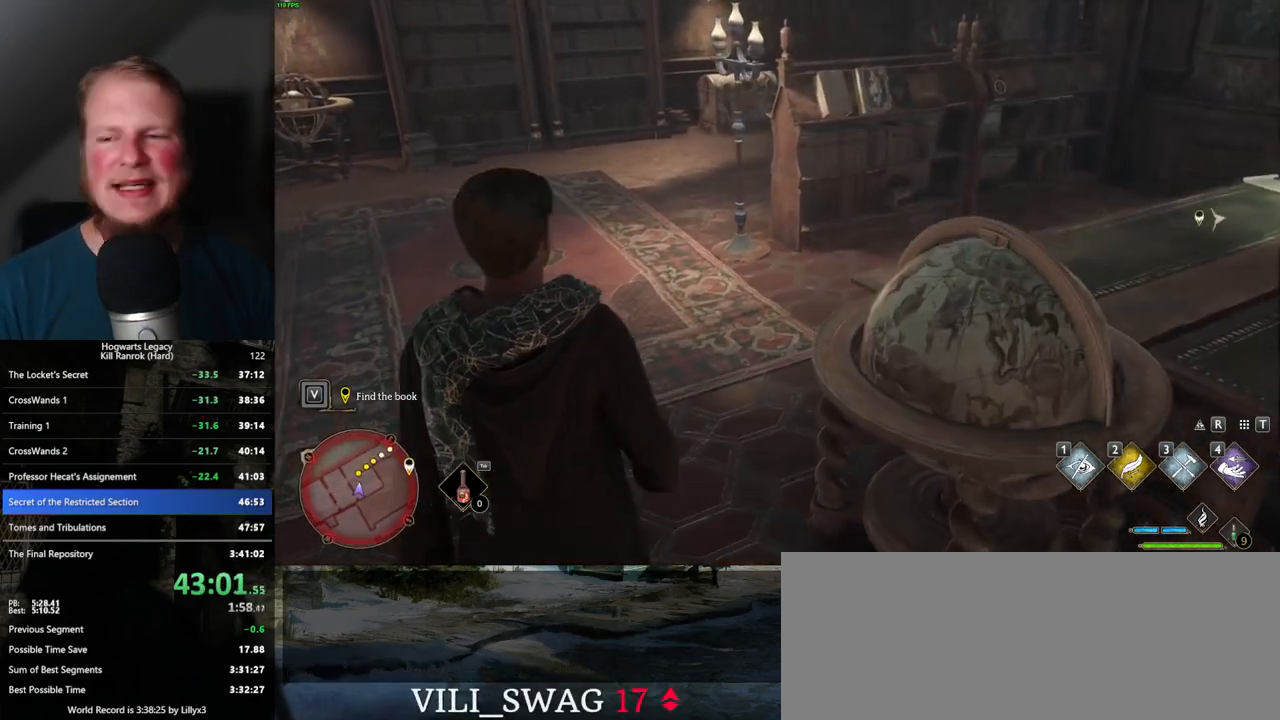
{"keys": ["w"], "mouse": [], "events": []}
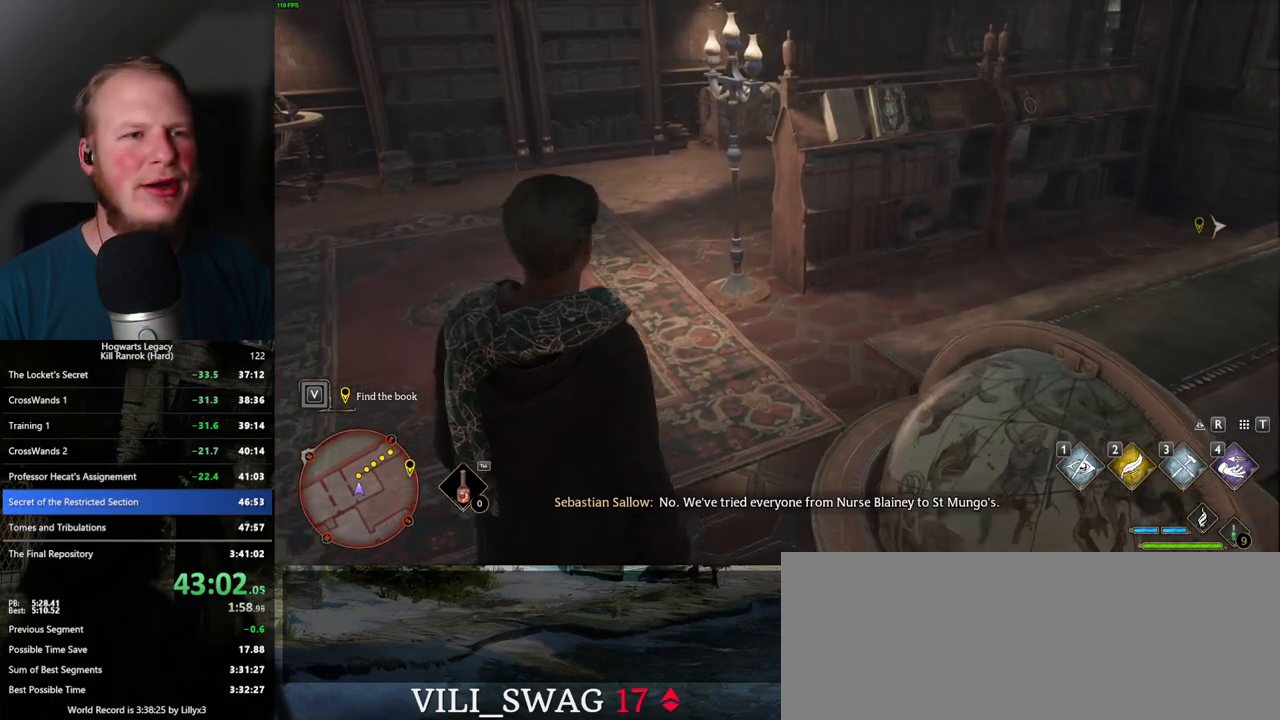
{"keys": ["w"], "mouse": [], "events": []}
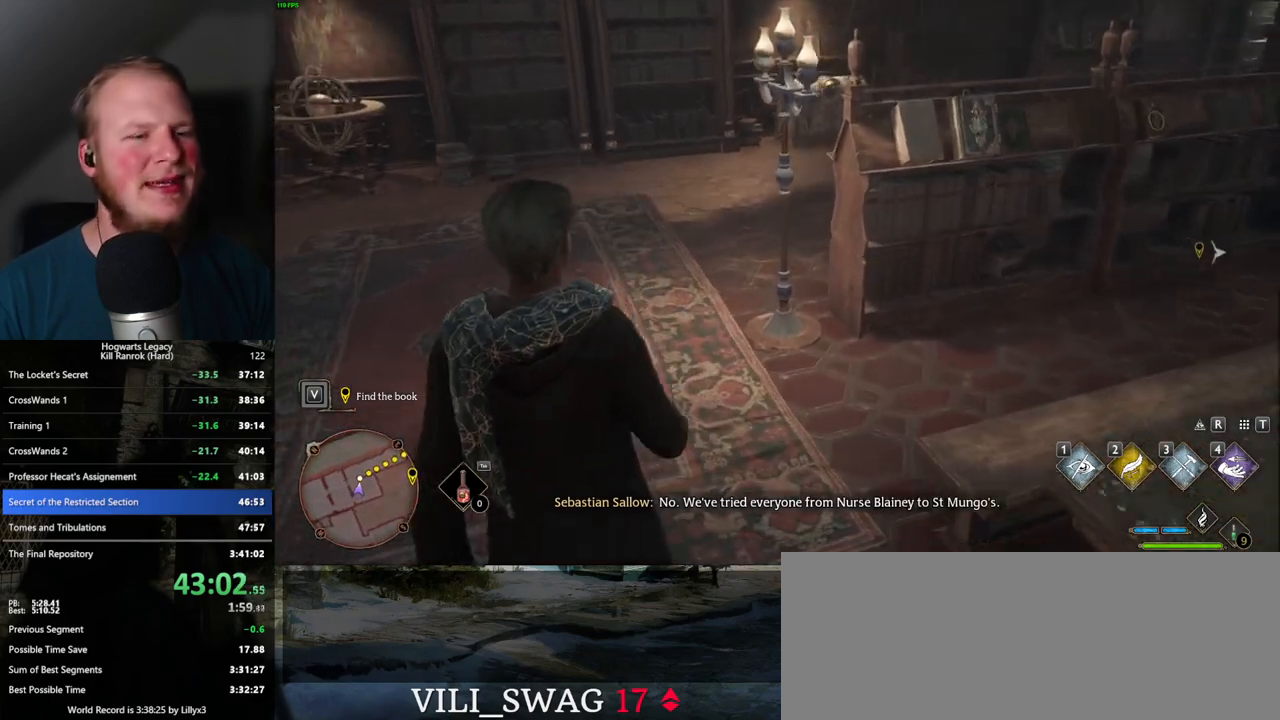
{"keys": ["w"], "mouse": [], "events": []}
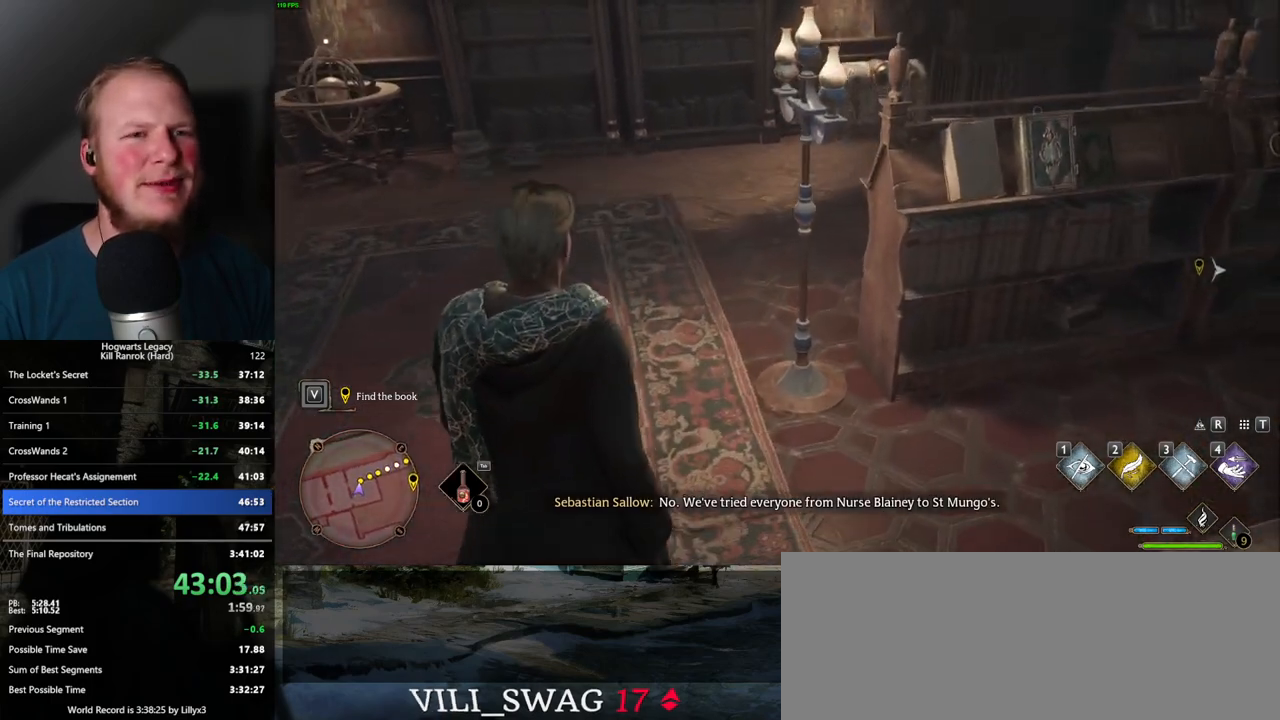
{"keys": ["w"], "mouse": [], "events": [[267, "1", "down"], [400, "1", "up"]]}
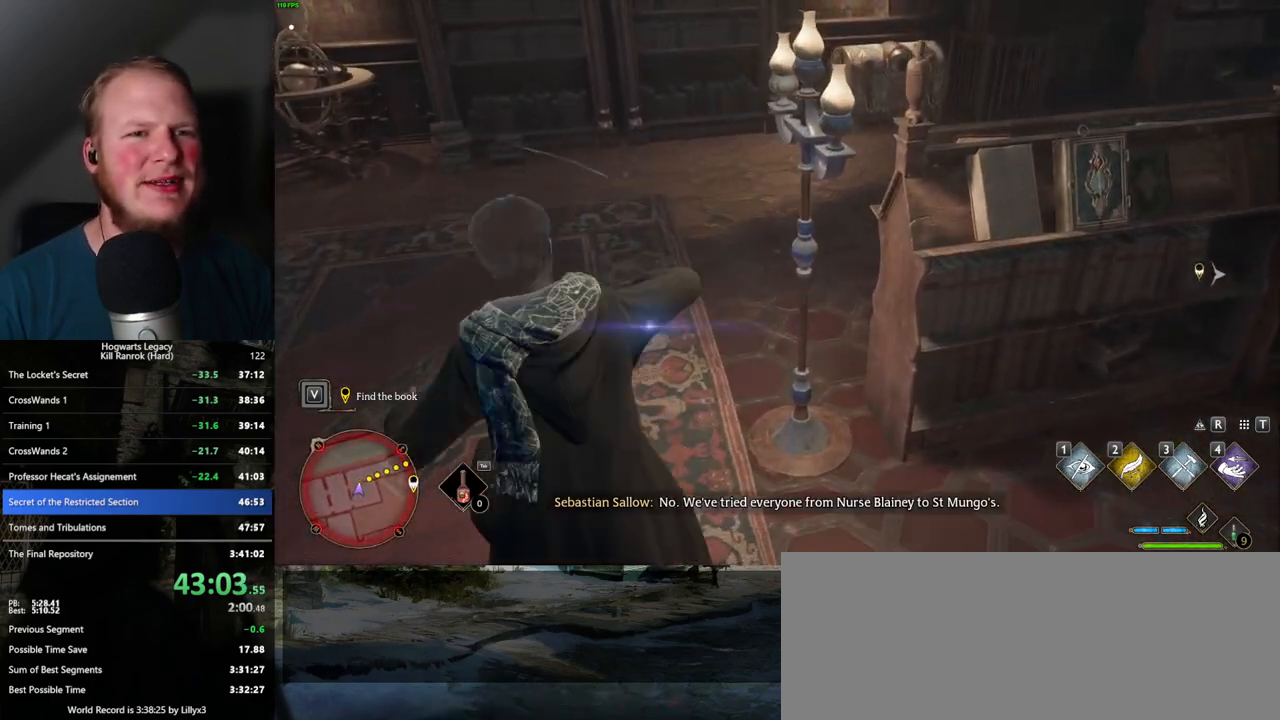
{"keys": ["w"], "mouse": [], "events": []}
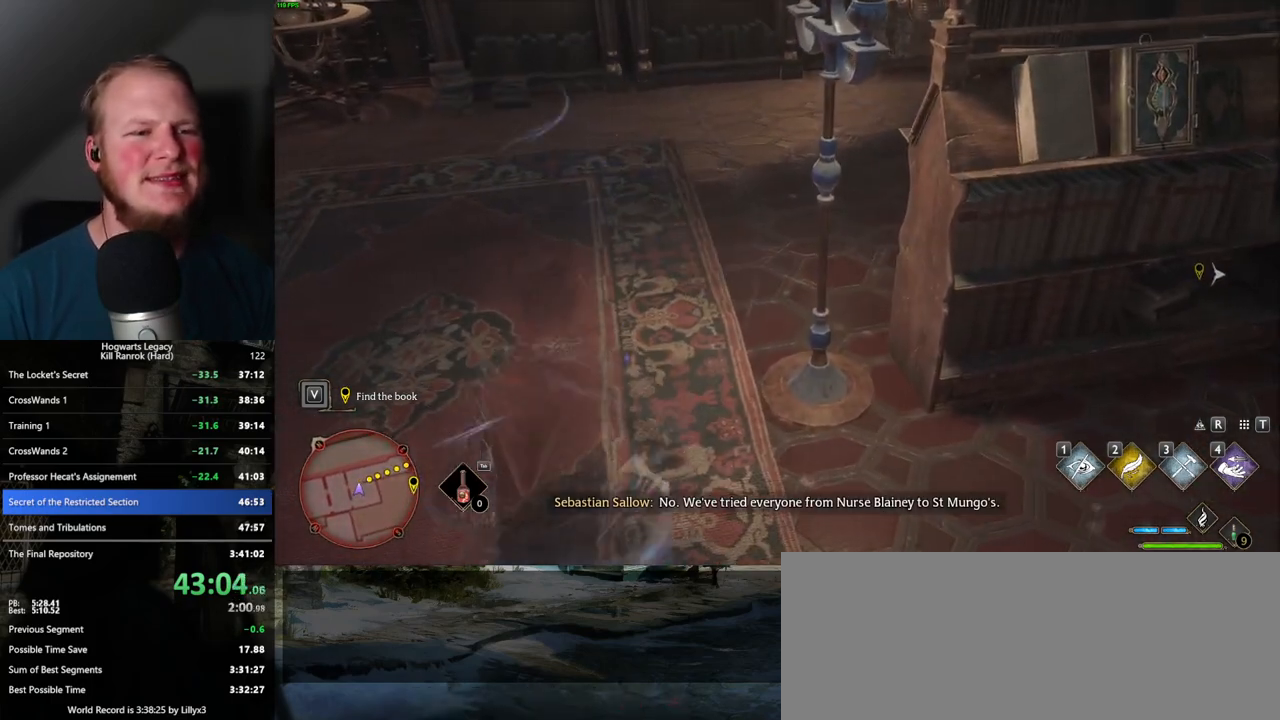
{"keys": ["w"], "mouse": [], "events": []}
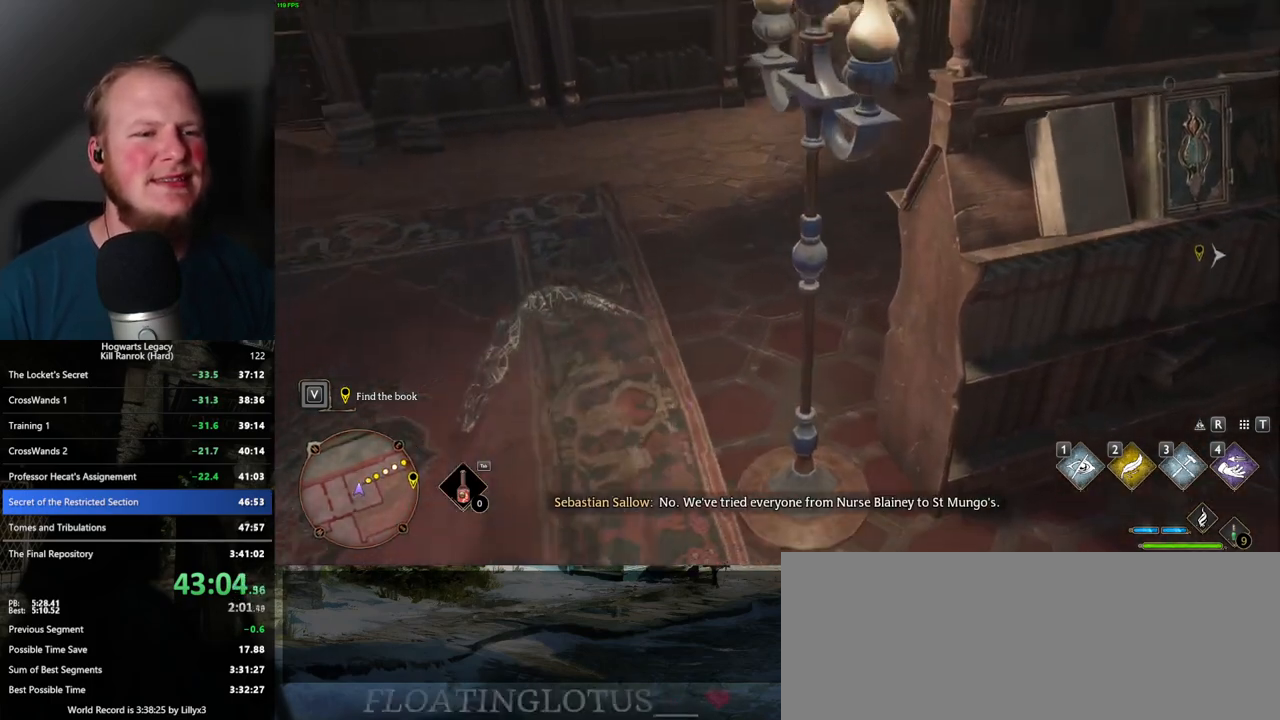
{"keys": ["w"], "mouse": [], "events": []}
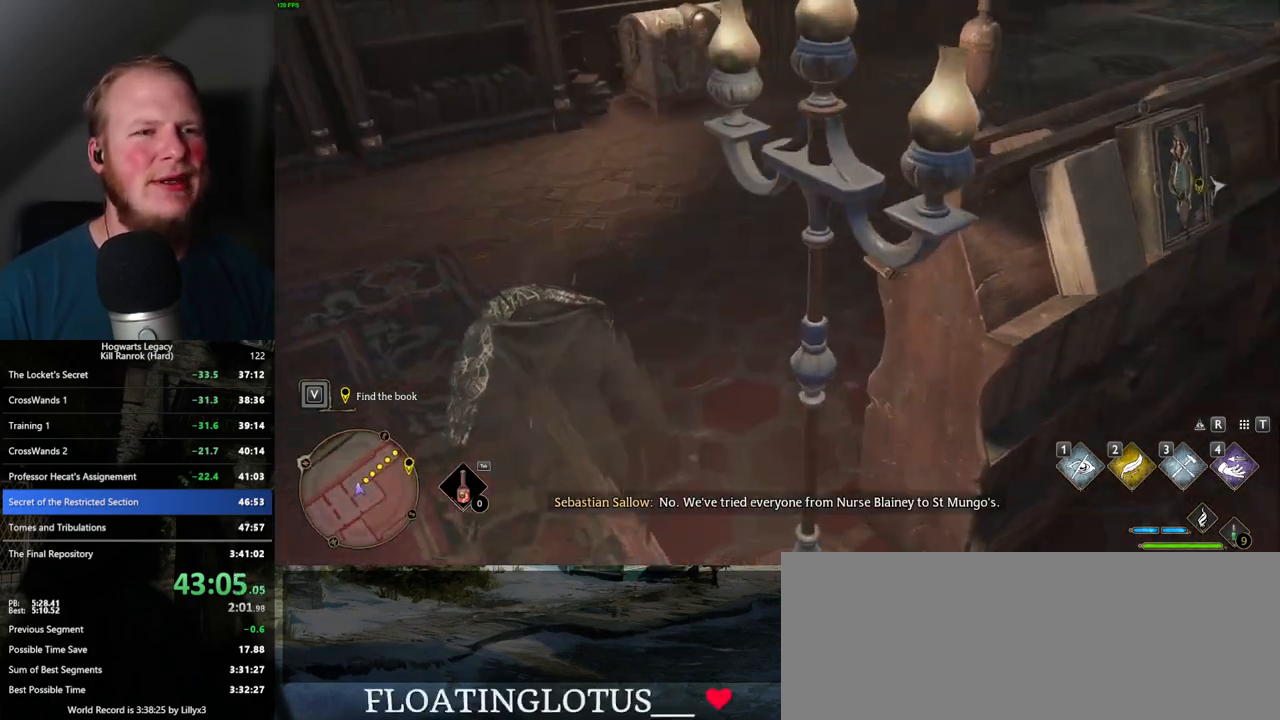
{"keys": ["w"], "mouse": [], "events": [[434, "f", "down"], [484, "f", "up"]]}
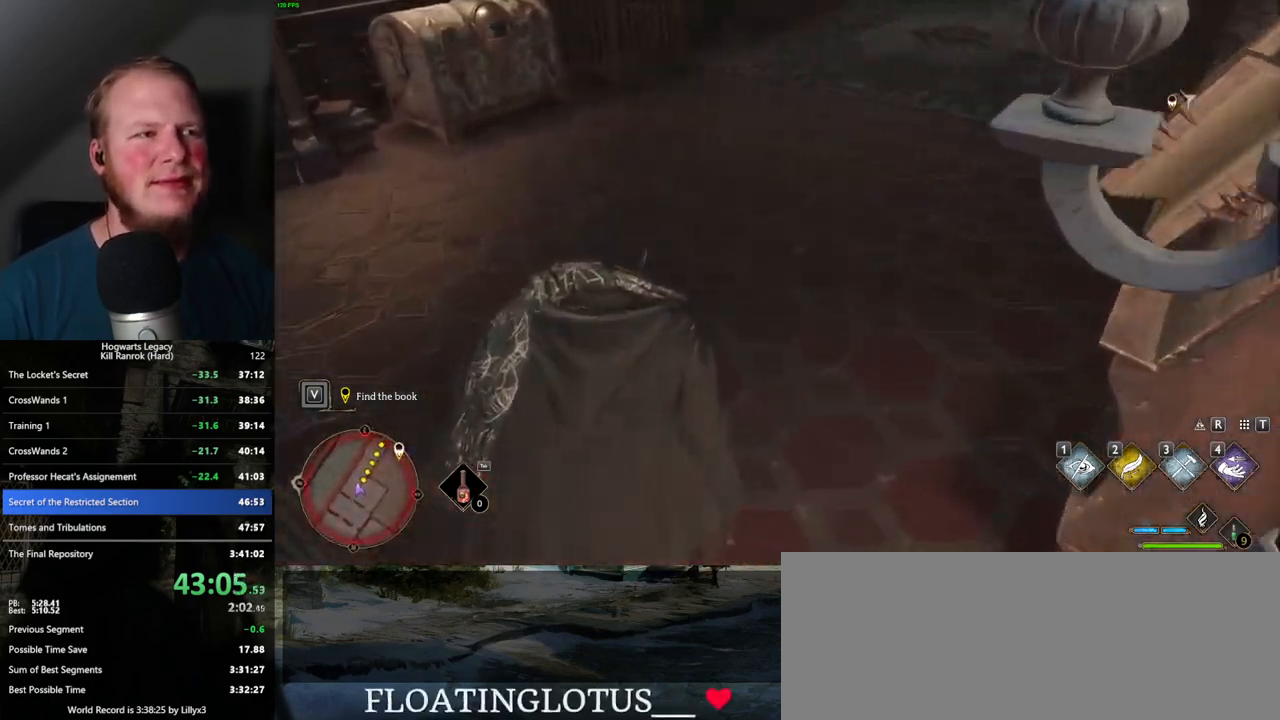
{"keys": ["w"], "mouse": [], "events": [[84, "f", "down"], [150, "f", "up"], [234, "f", "down"], [300, "f", "up"], [334, "f", "down"], [434, "f", "up"]]}
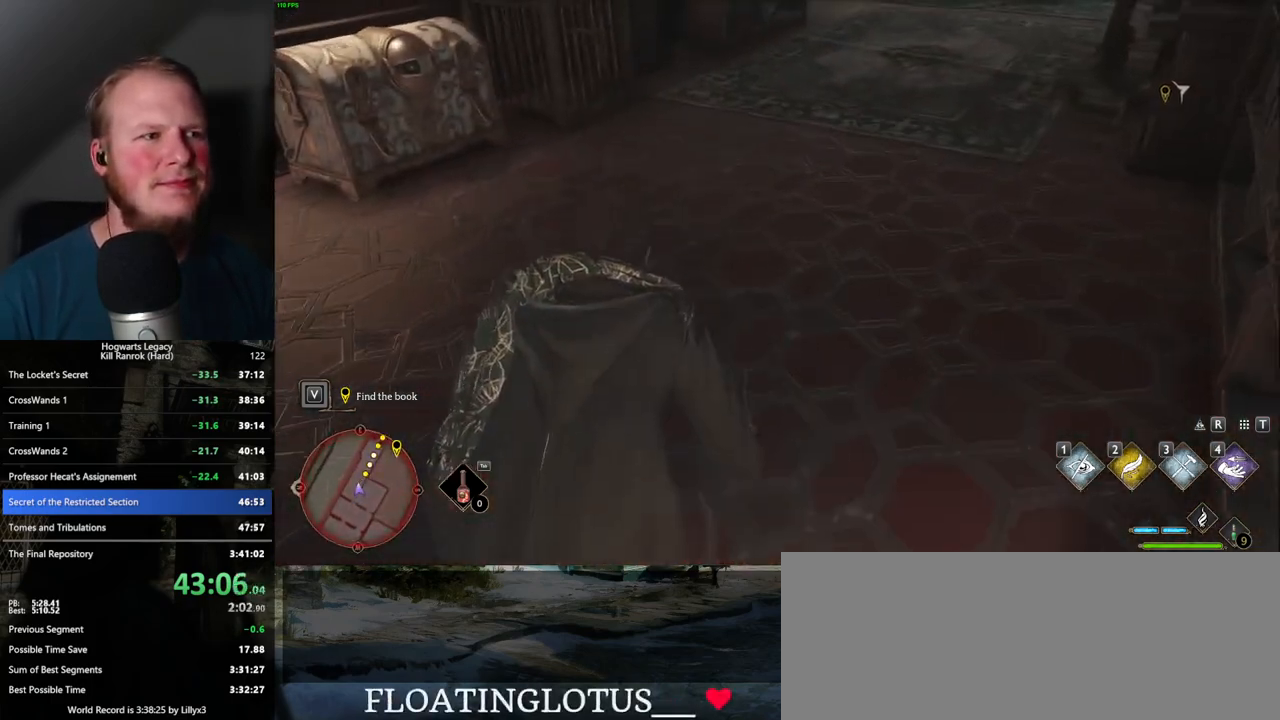
{"keys": ["w"], "mouse": [], "events": [[17, "f", "down"], [84, "f", "up"], [167, "f", "down"], [234, "f", "up"]]}
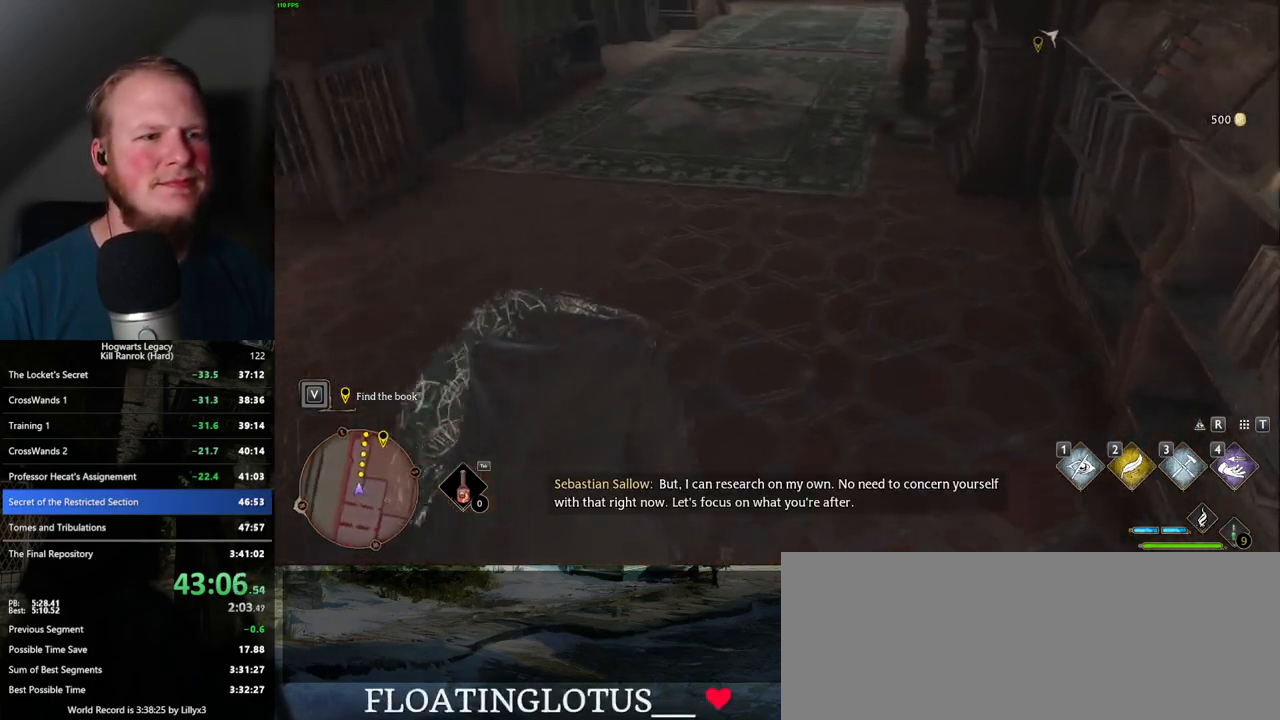
{"keys": ["w"], "mouse": [], "events": []}
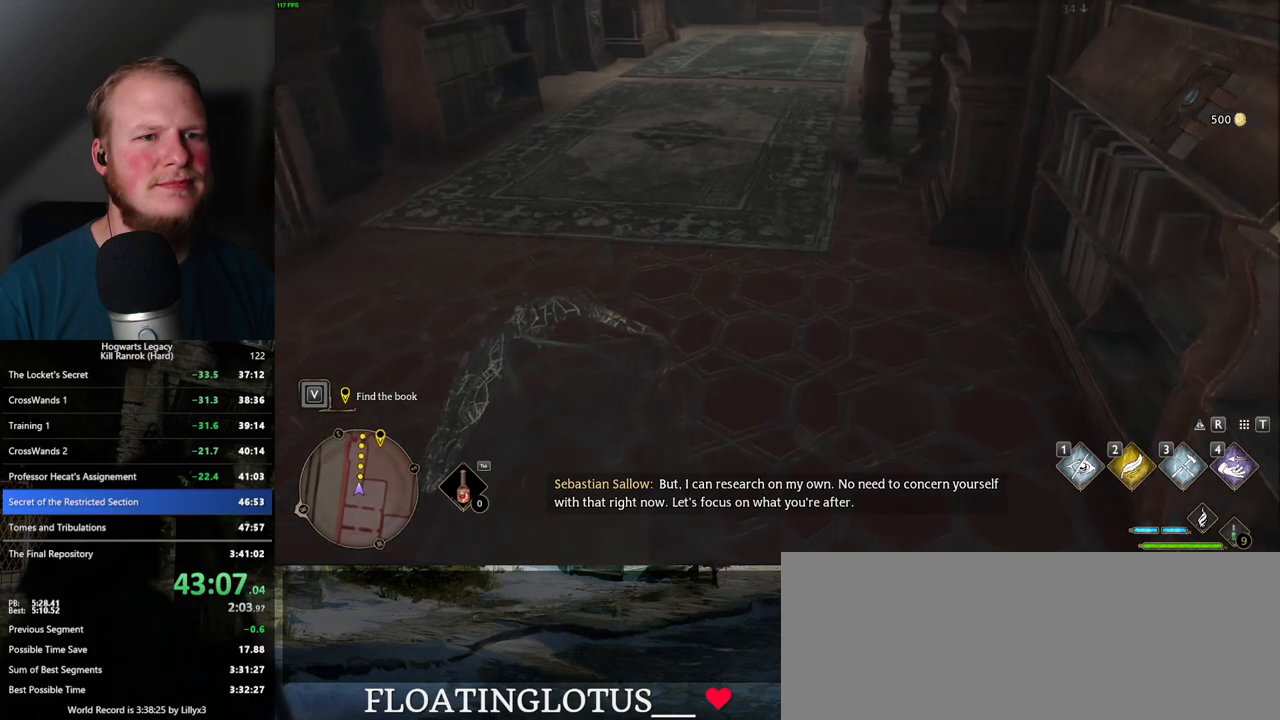
{"keys": ["w"], "mouse": [], "events": []}
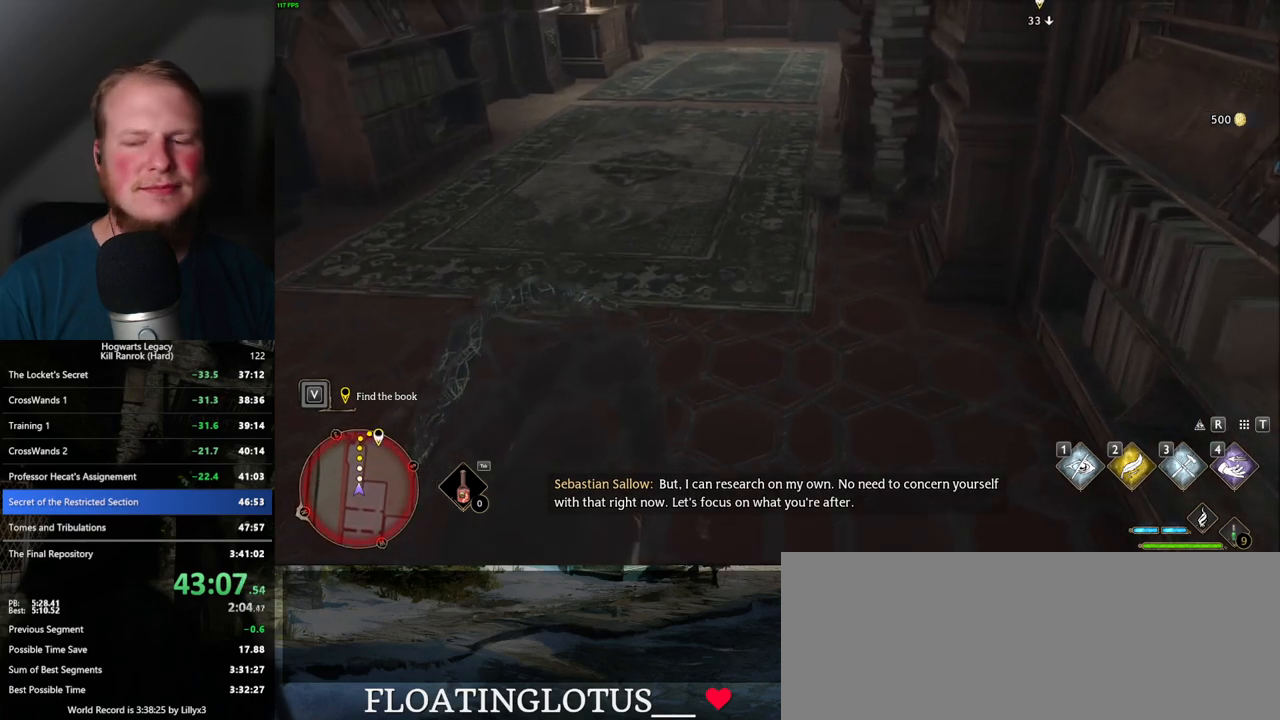
{"keys": ["w"], "mouse": [], "events": []}
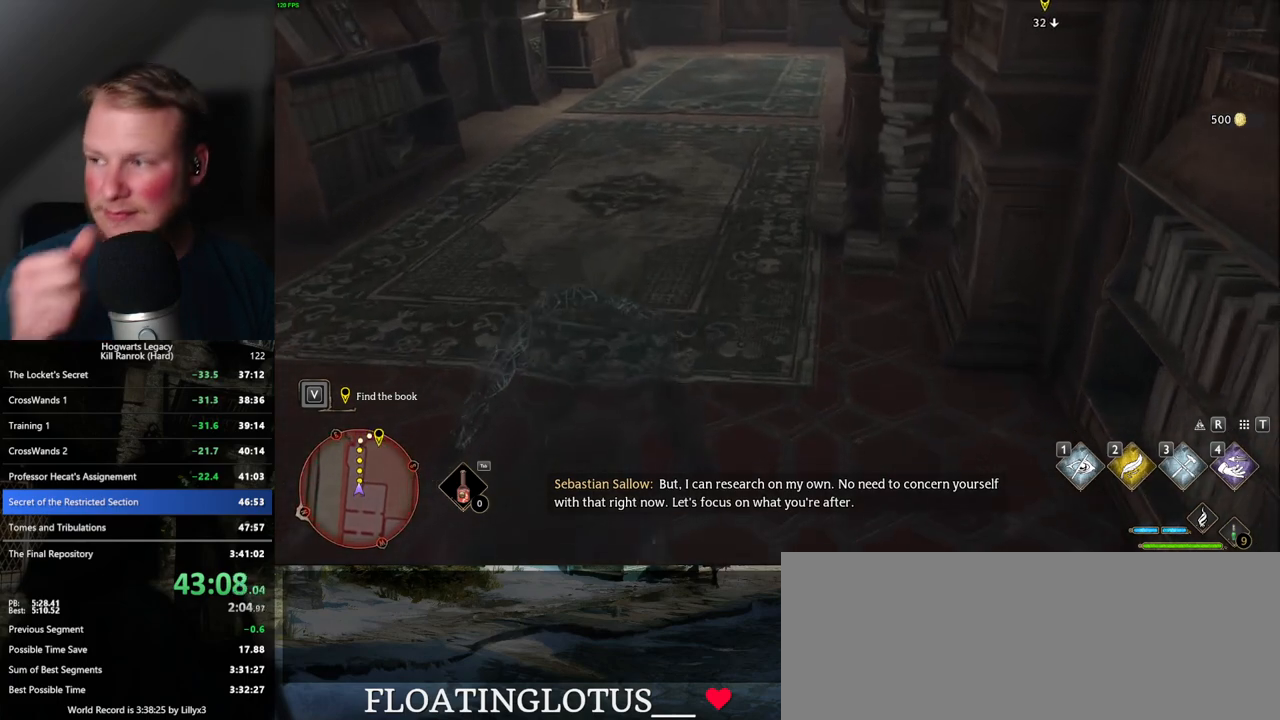
{"keys": ["w"], "mouse": [], "events": []}
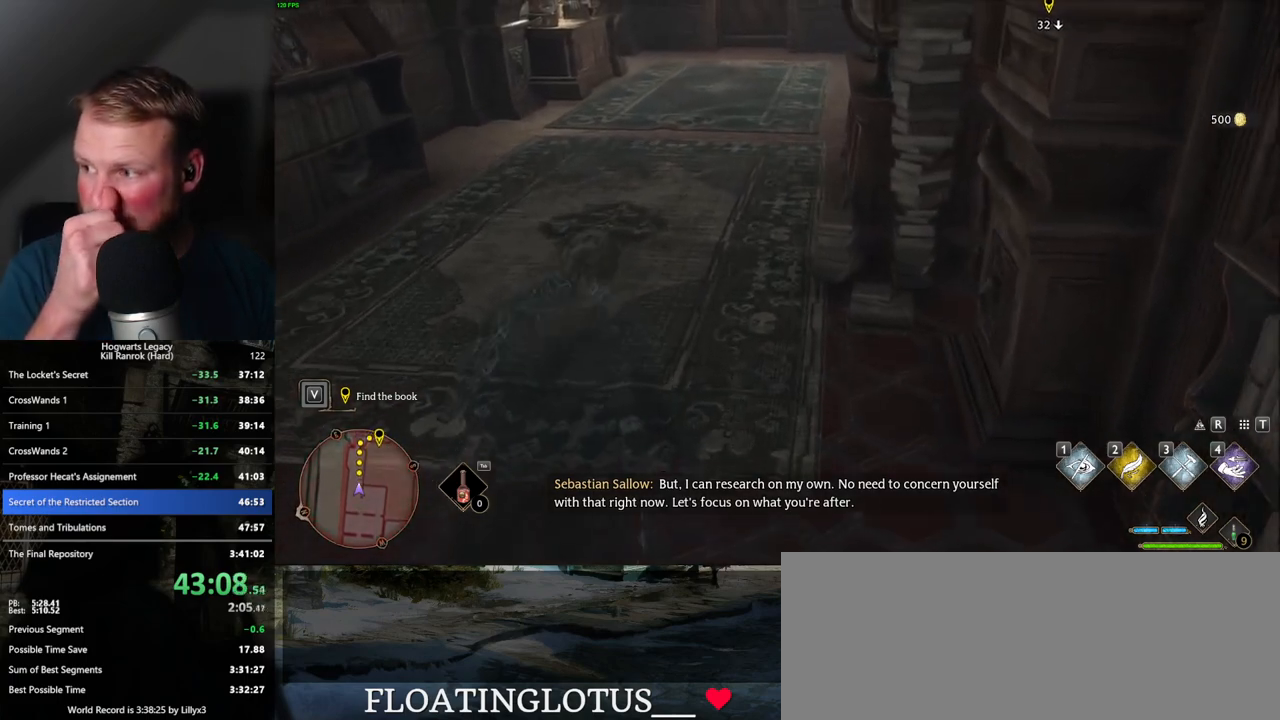
{"keys": ["w"], "mouse": [], "events": []}
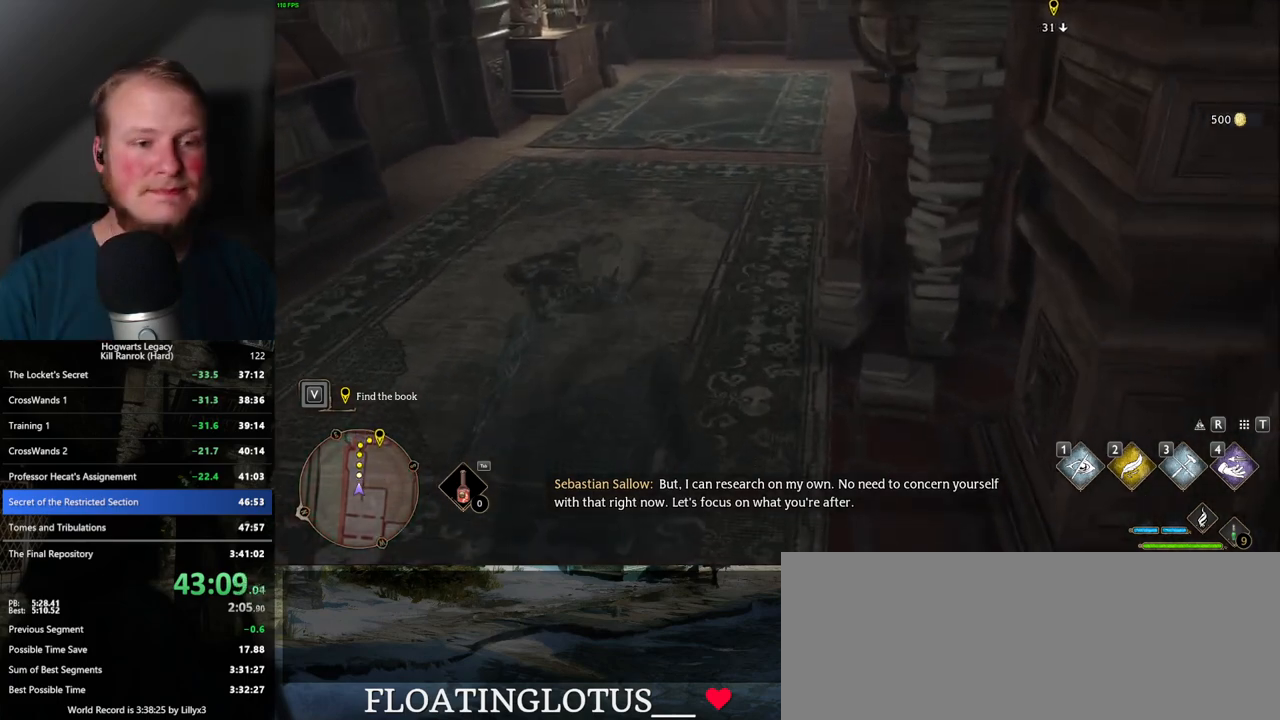
{"keys": ["w"], "mouse": [], "events": []}
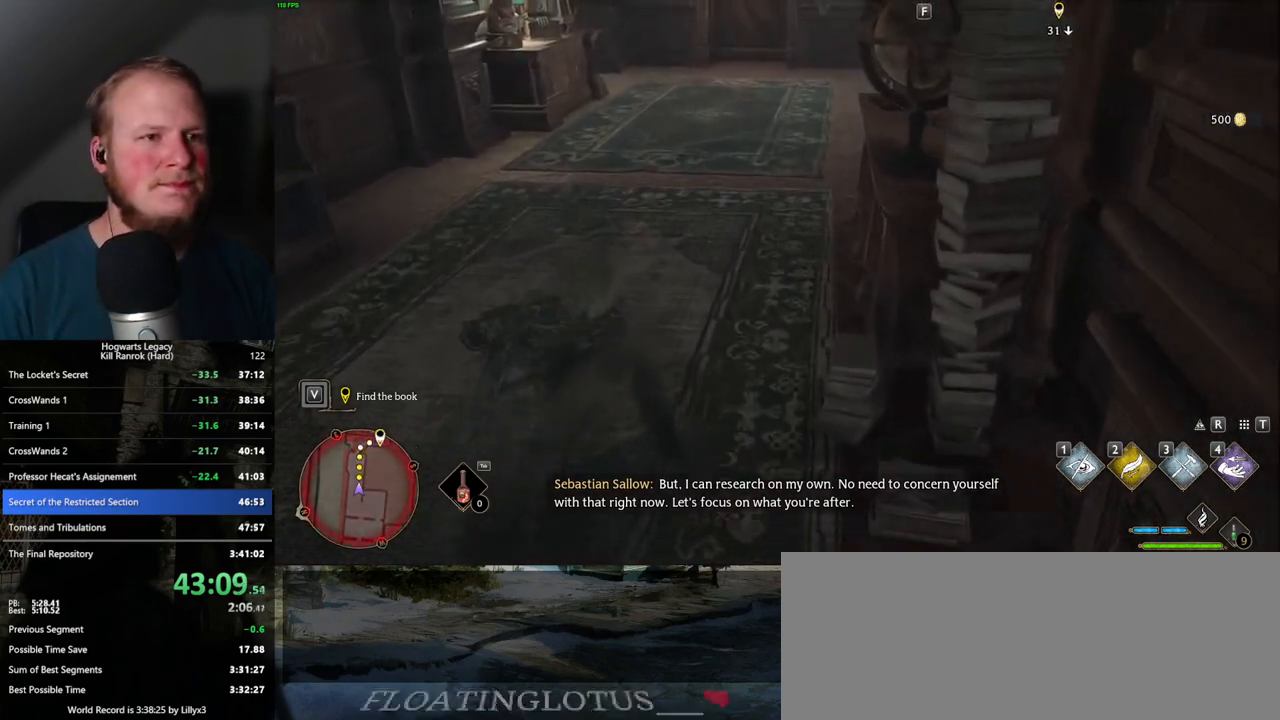
{"keys": ["w"], "mouse": [], "events": []}
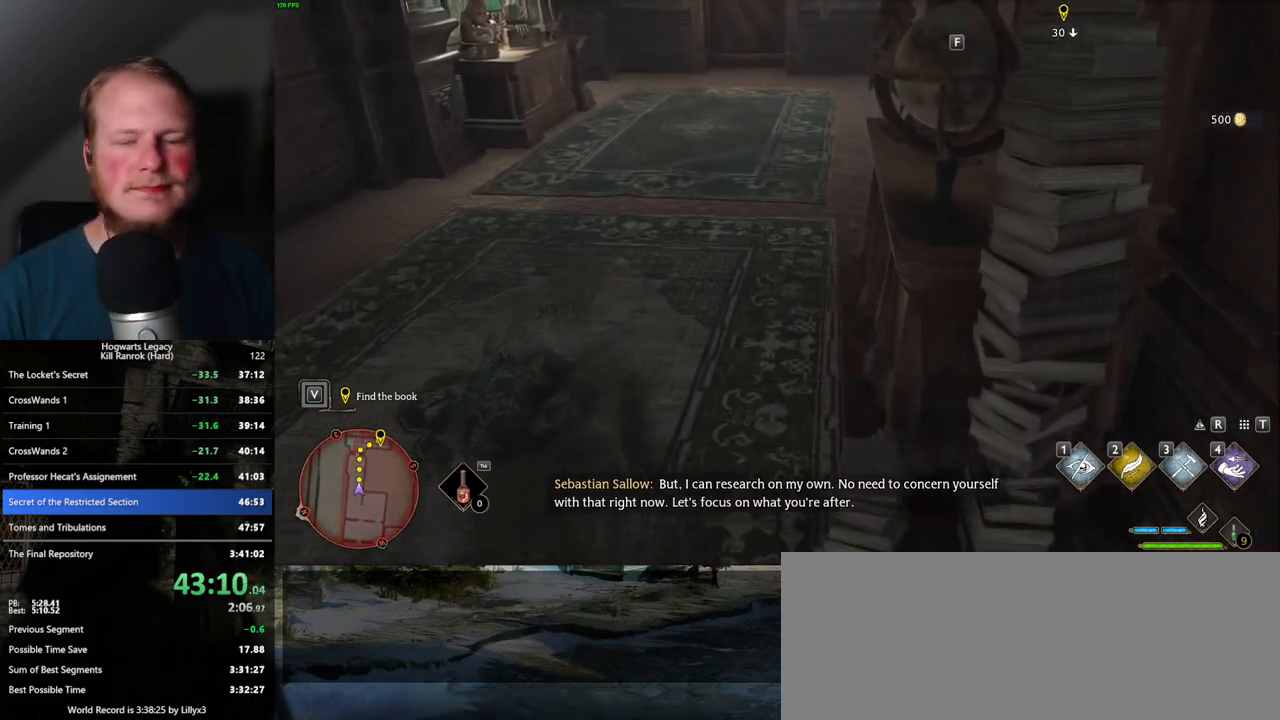
{"keys": ["w"], "mouse": [], "events": []}
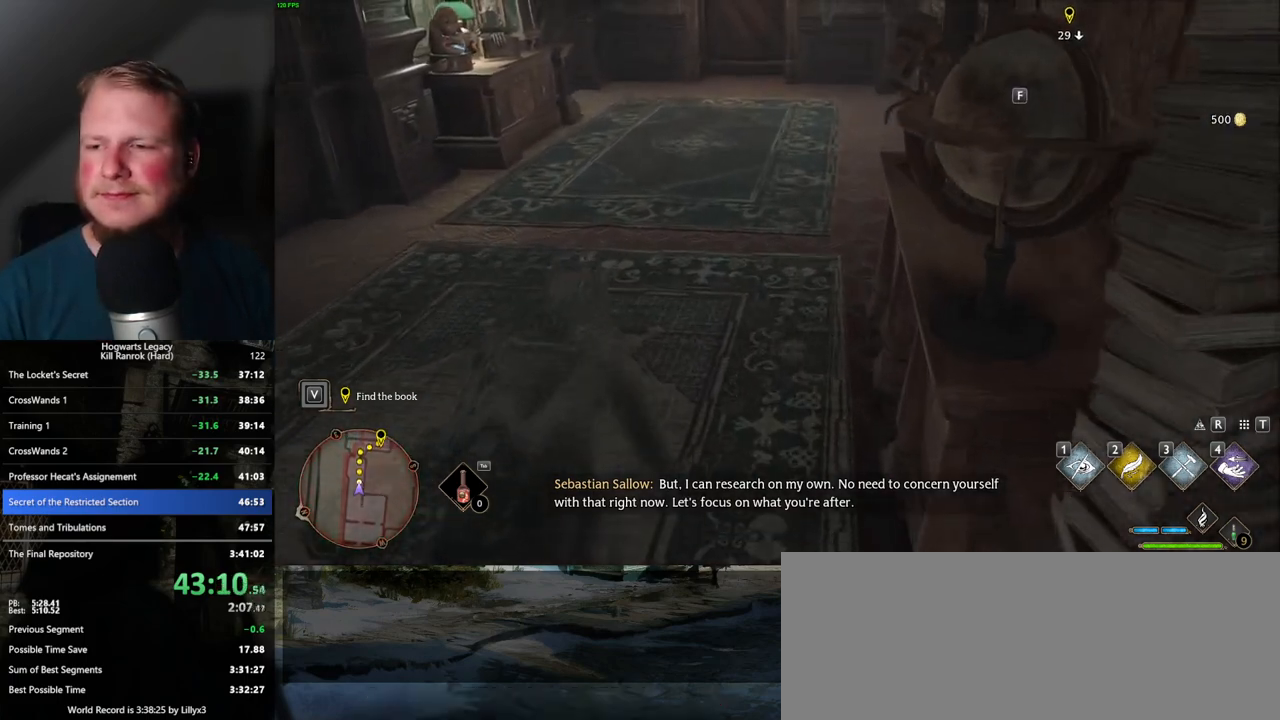
{"keys": ["w"], "mouse": [], "events": []}
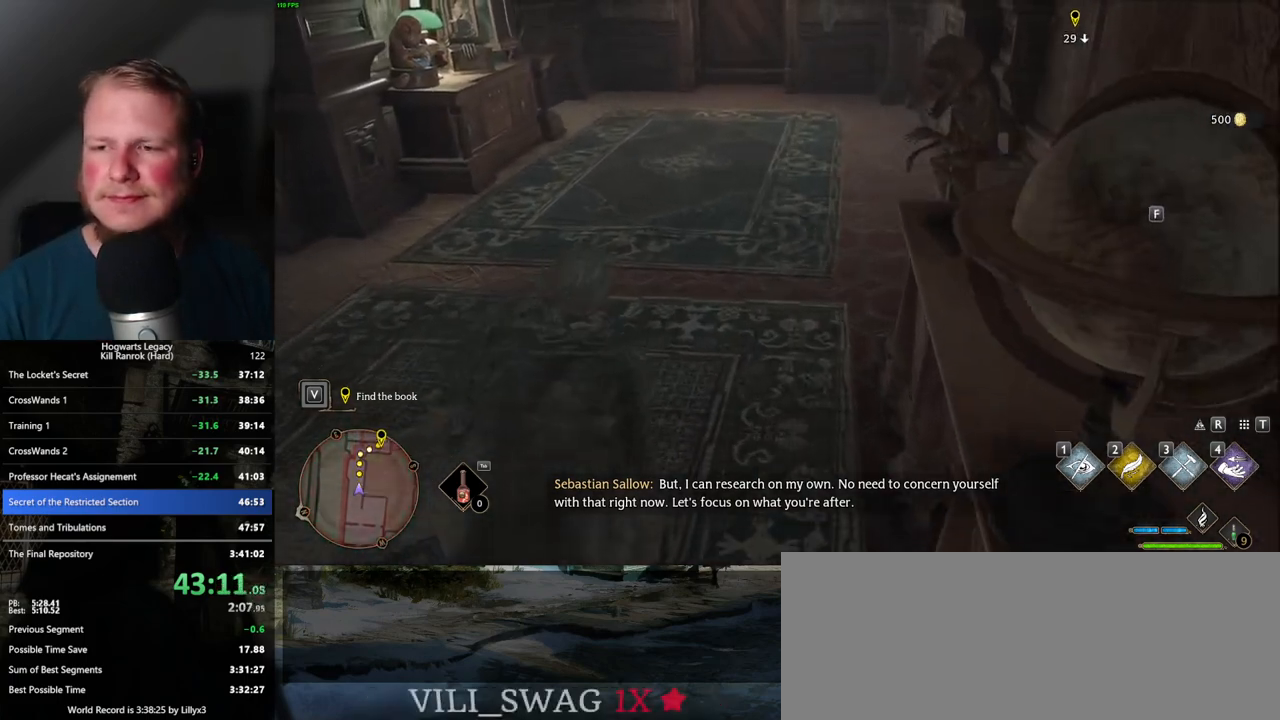
{"keys": ["w"], "mouse": [], "events": []}
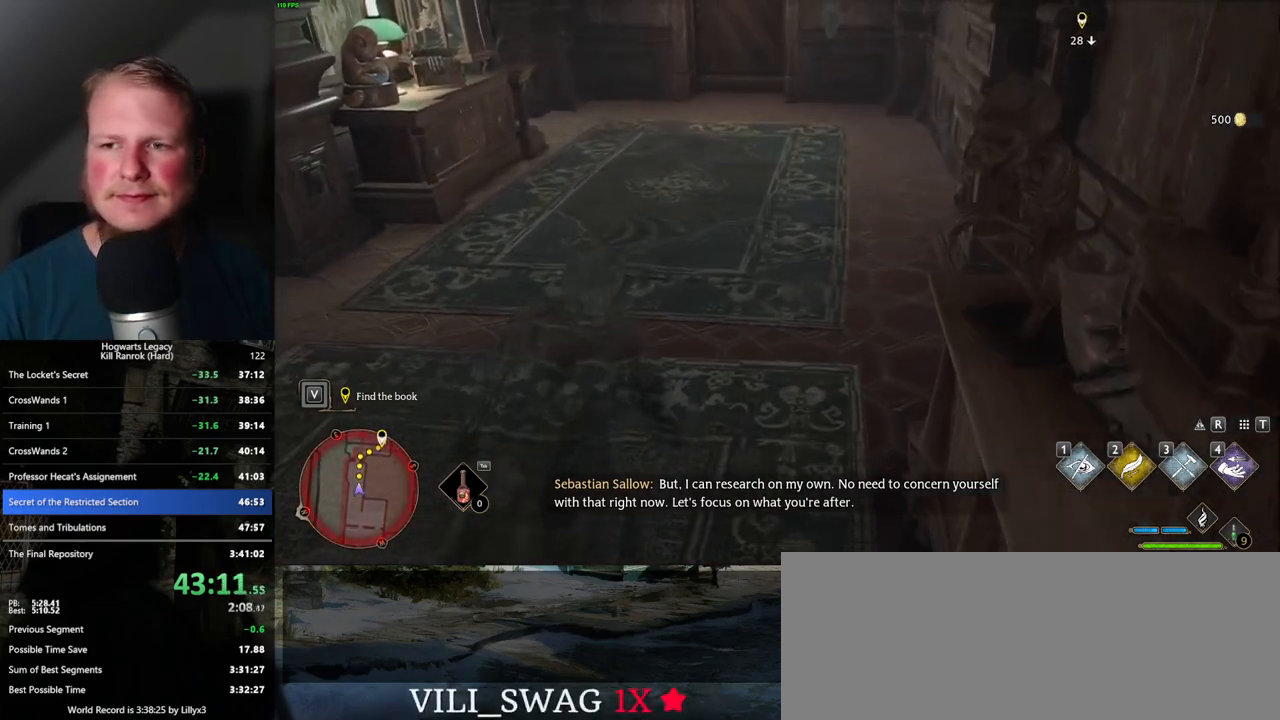
{"keys": ["w"], "mouse": [], "events": []}